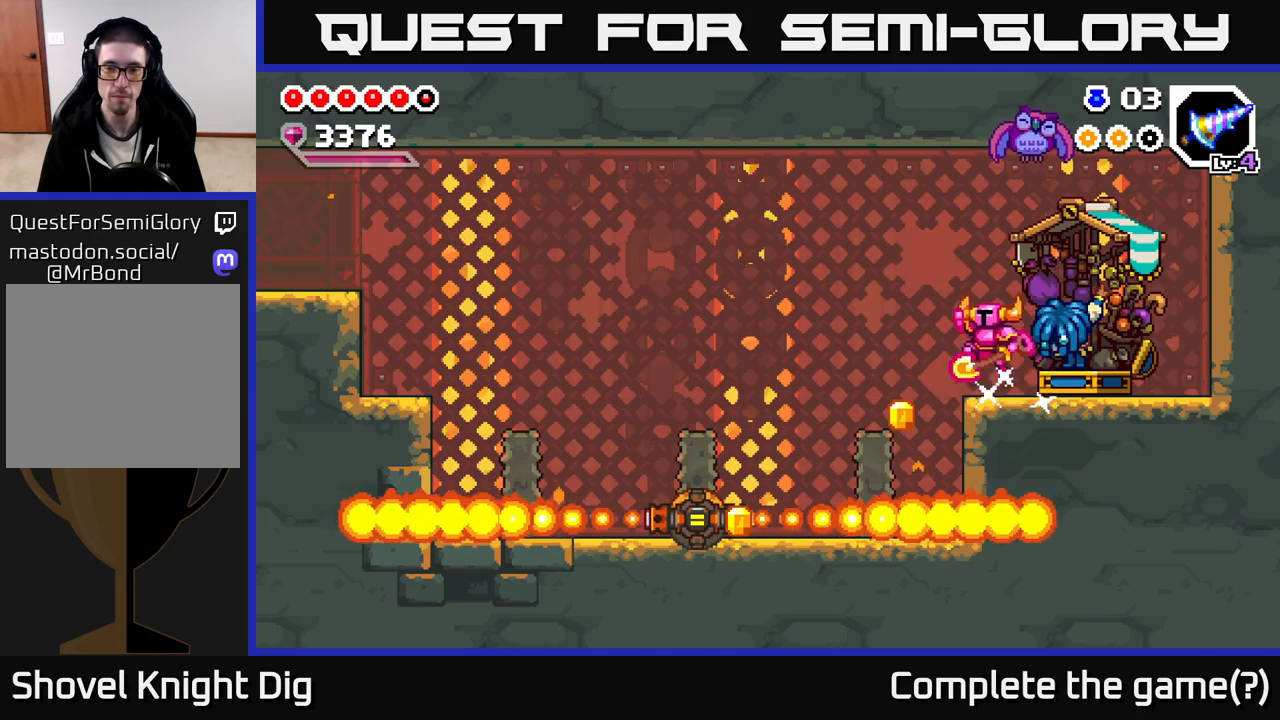
Gameplay with a controller (Xbox layout); each line is a JSON object with the inputs held at the frame after it. "events" lists button and stick changes between this image and that frame as [ms after this image, input, new state], when the widget could be followed in between.
{"buttons": [], "left_stick": "center", "right_stick": "center", "events": [[33, "A", "up"], [333, "left_stick", "center"]]}
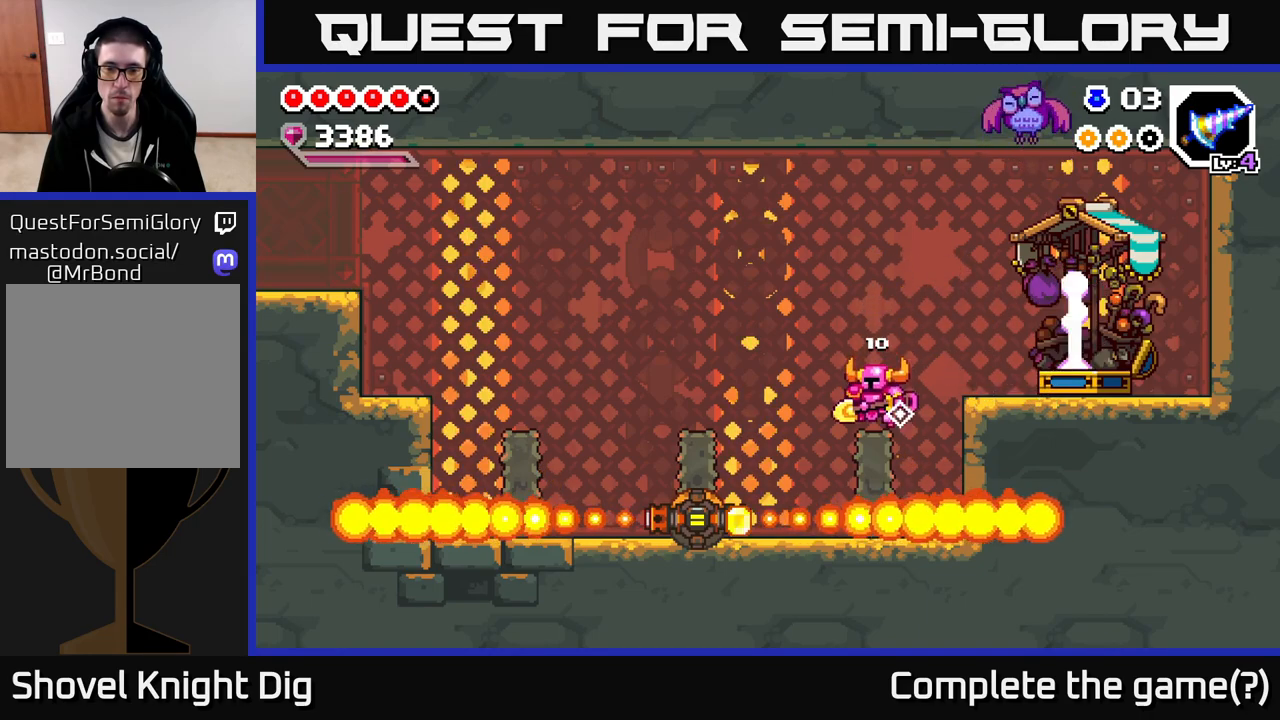
{"buttons": [], "left_stick": "left", "right_stick": "center", "events": [[83, "A", "down"], [100, "left_stick", "left"], [233, "A", "up"]]}
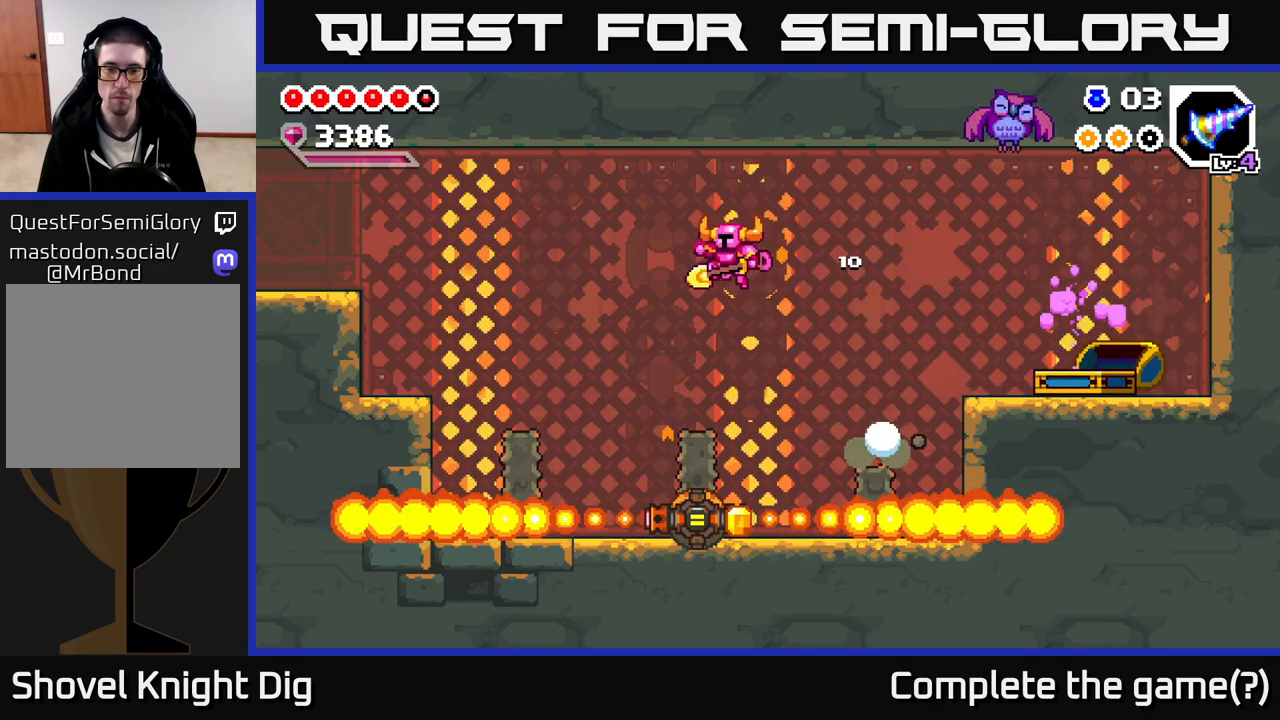
{"buttons": [], "left_stick": "left", "right_stick": "center", "events": [[50, "left_stick", "center"], [267, "left_stick", "left"], [350, "A", "down"], [433, "A", "up"]]}
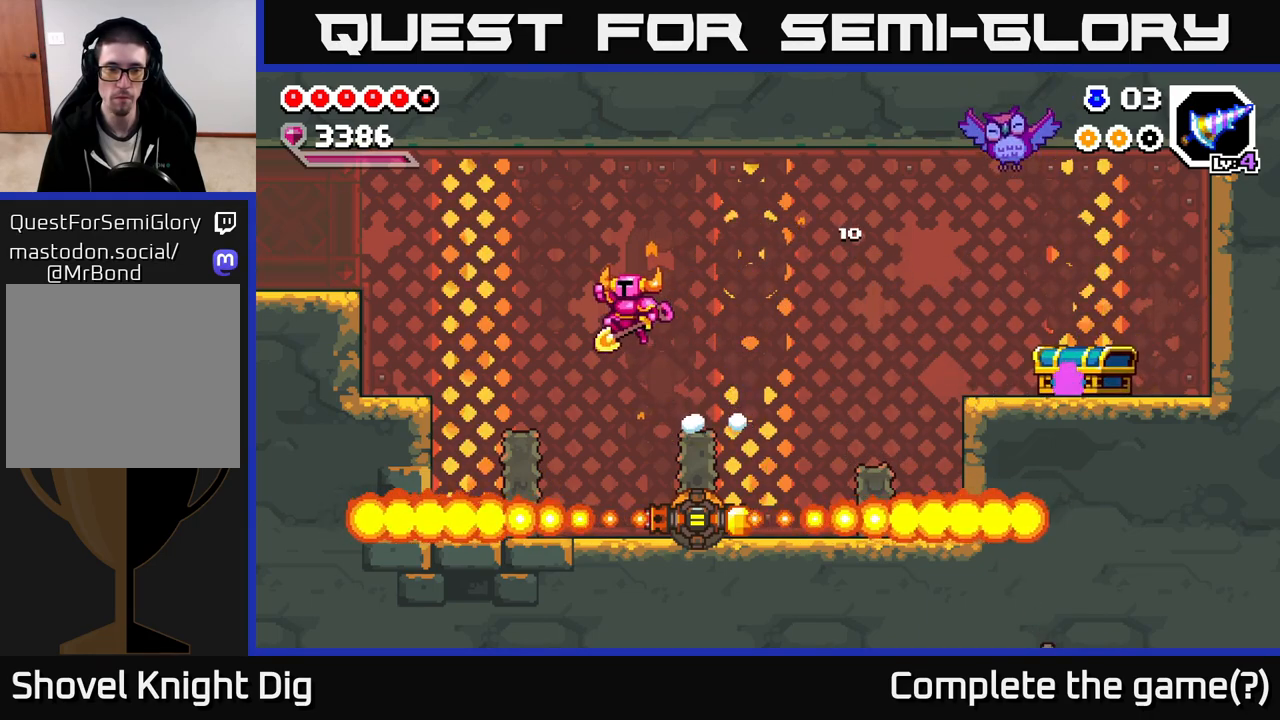
{"buttons": ["A"], "left_stick": "left", "right_stick": "center", "events": [[300, "left_stick", "center"], [450, "A", "down"], [467, "left_stick", "left"]]}
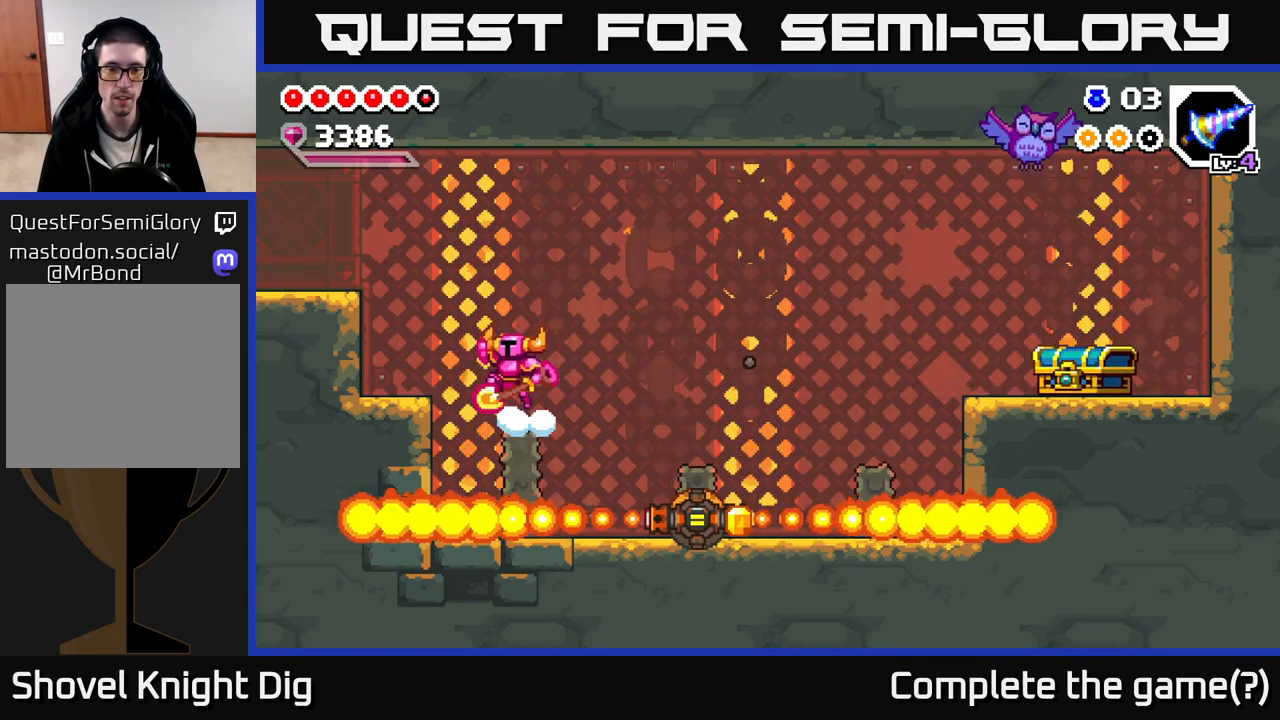
{"buttons": [], "left_stick": "center", "right_stick": "center", "events": [[100, "A", "up"], [383, "left_stick", "center"]]}
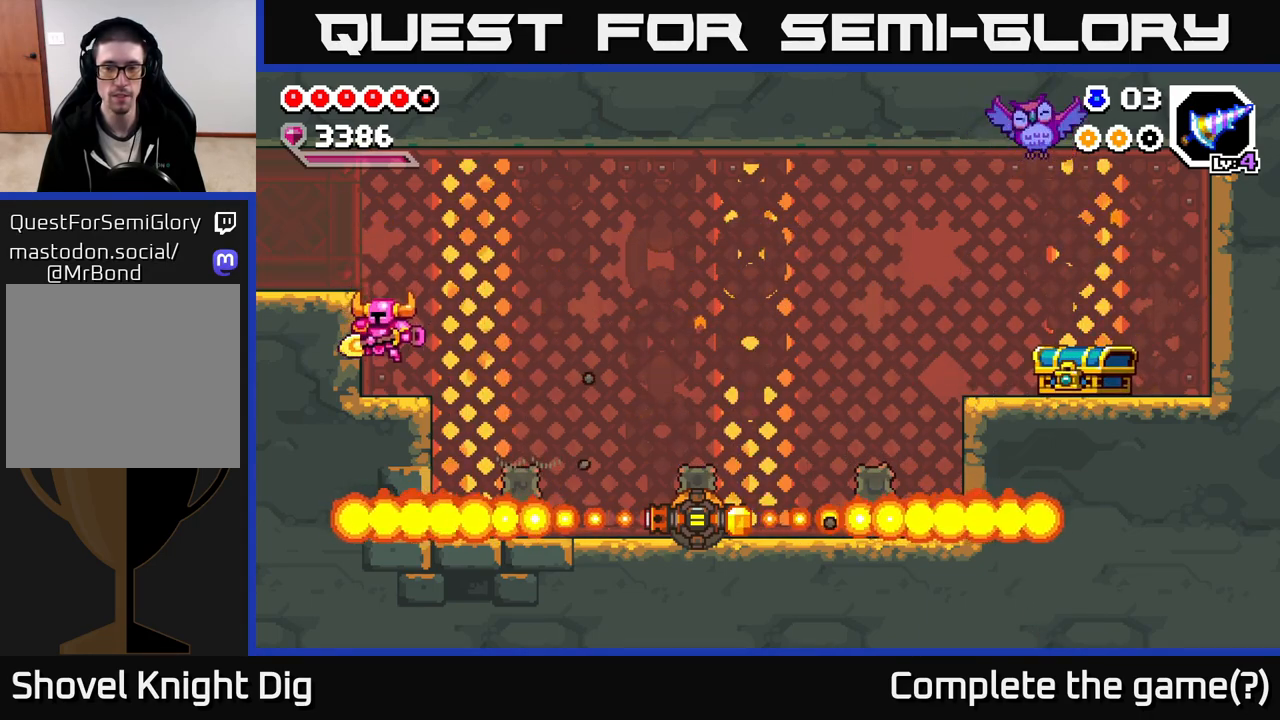
{"buttons": [], "left_stick": "left", "right_stick": "center", "events": [[100, "A", "down"], [167, "left_stick", "left"], [267, "A", "up"]]}
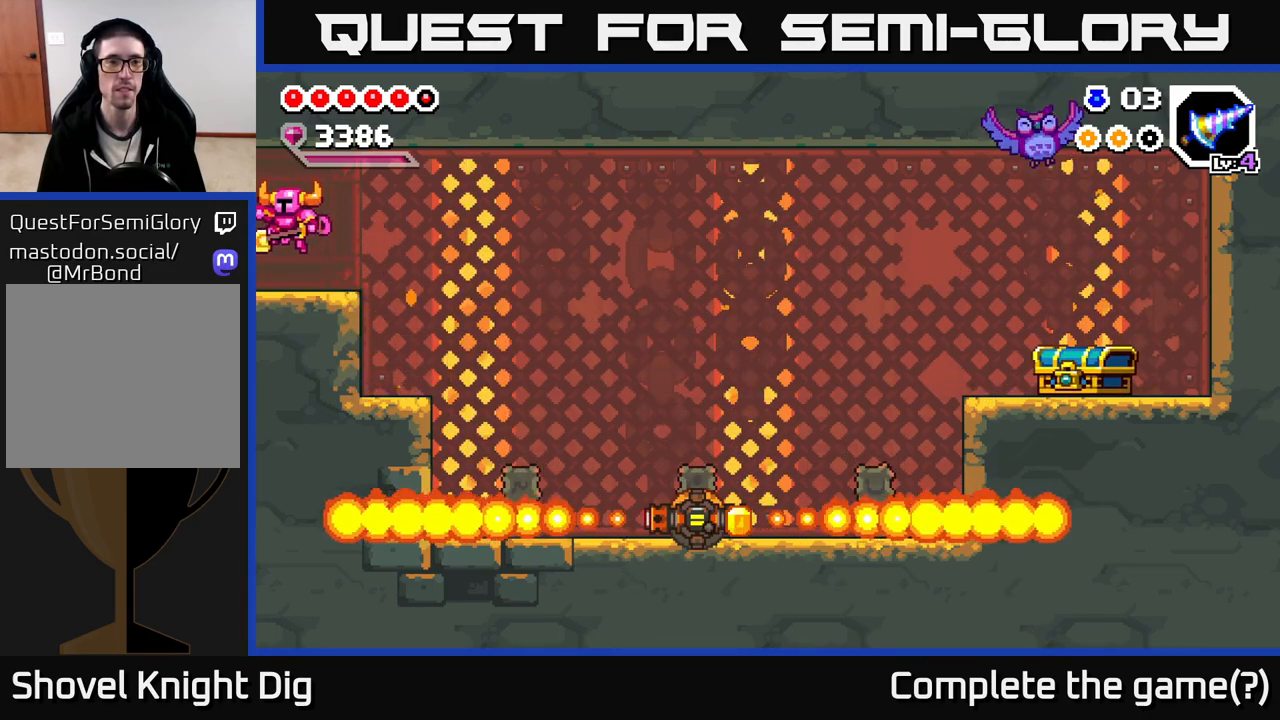
{"buttons": [], "left_stick": "center", "right_stick": "center", "events": [[483, "left_stick", "center"]]}
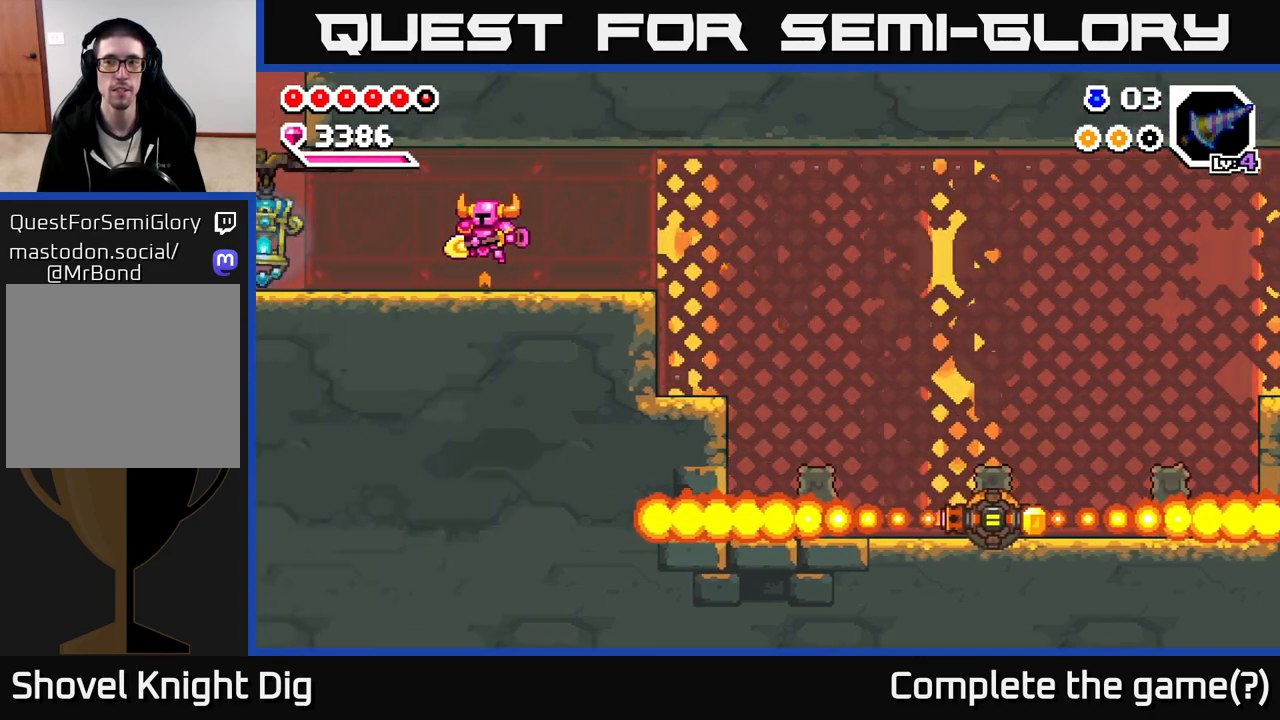
{"buttons": [], "left_stick": "left", "right_stick": "center", "events": [[167, "left_stick", "left"]]}
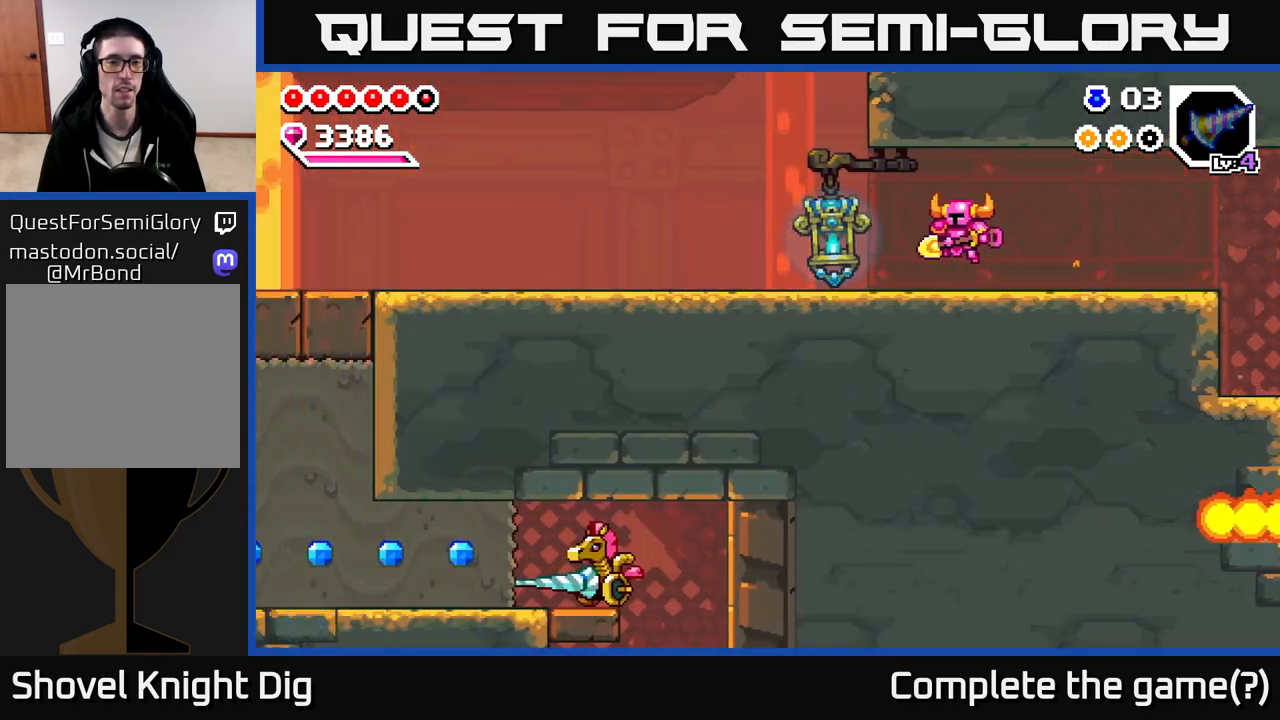
{"buttons": [], "left_stick": "left", "right_stick": "center", "events": []}
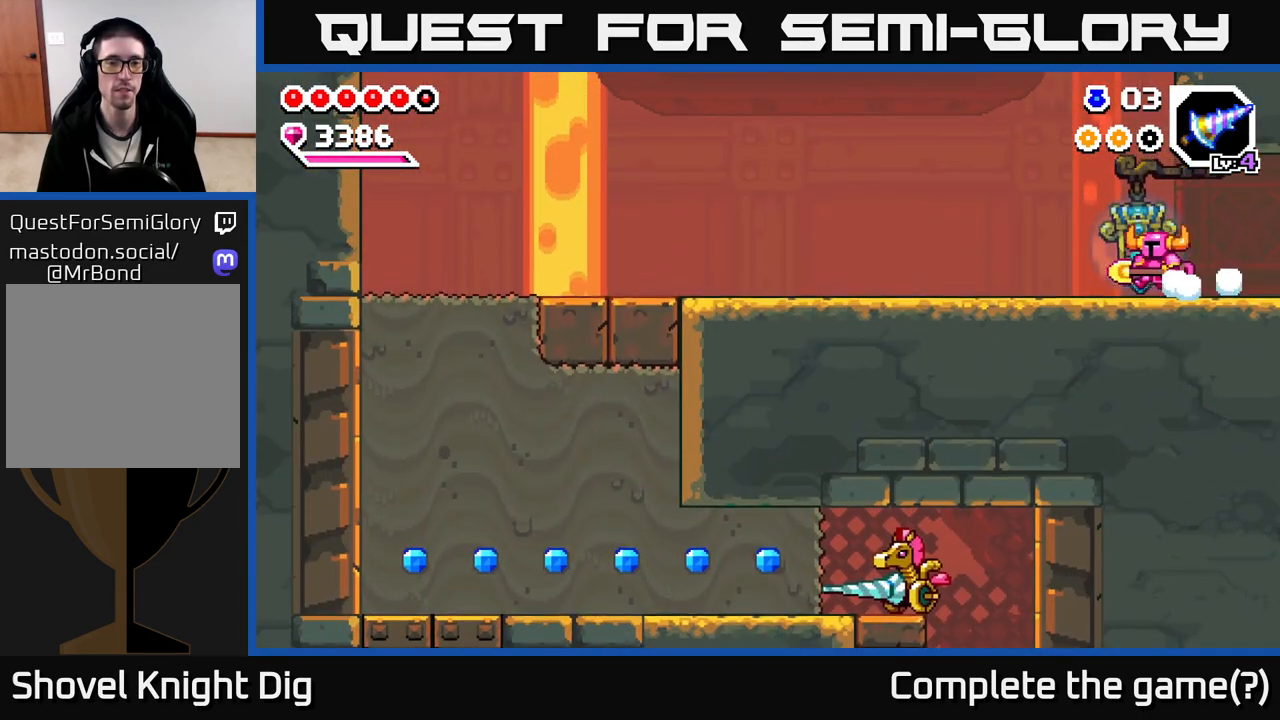
{"buttons": [], "left_stick": "left", "right_stick": "center", "events": []}
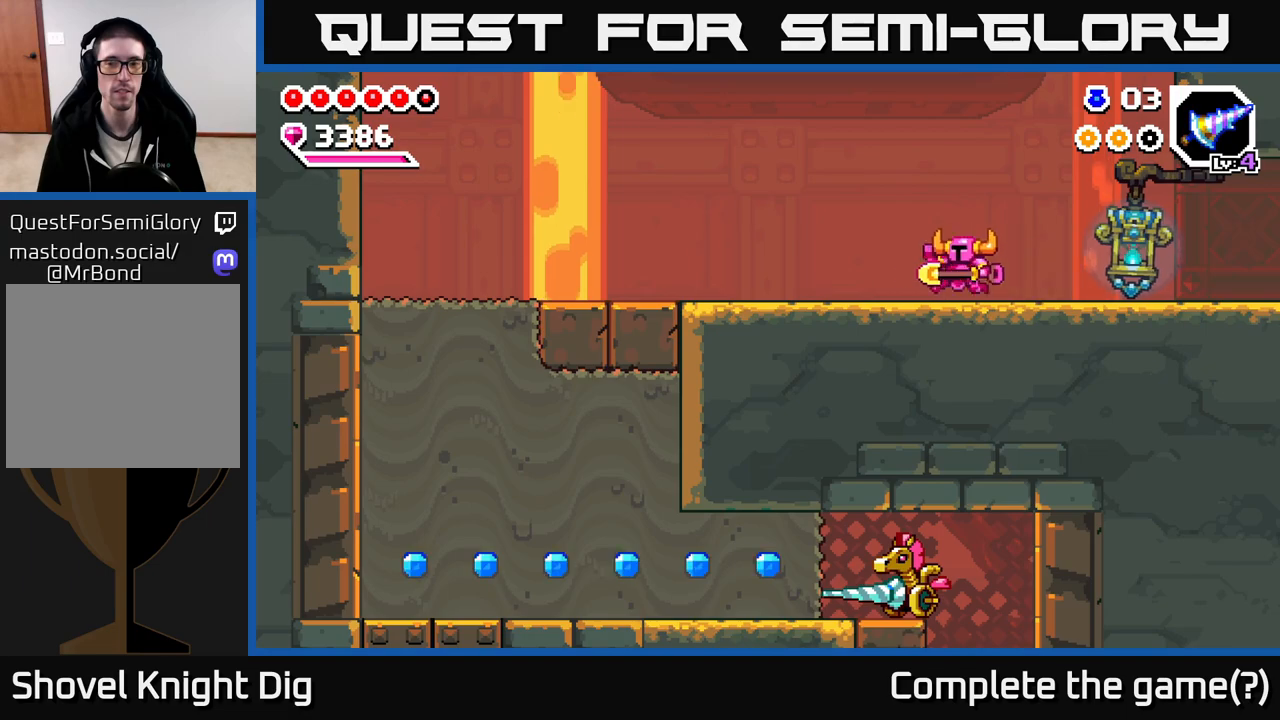
{"buttons": [], "left_stick": "left", "right_stick": "center", "events": []}
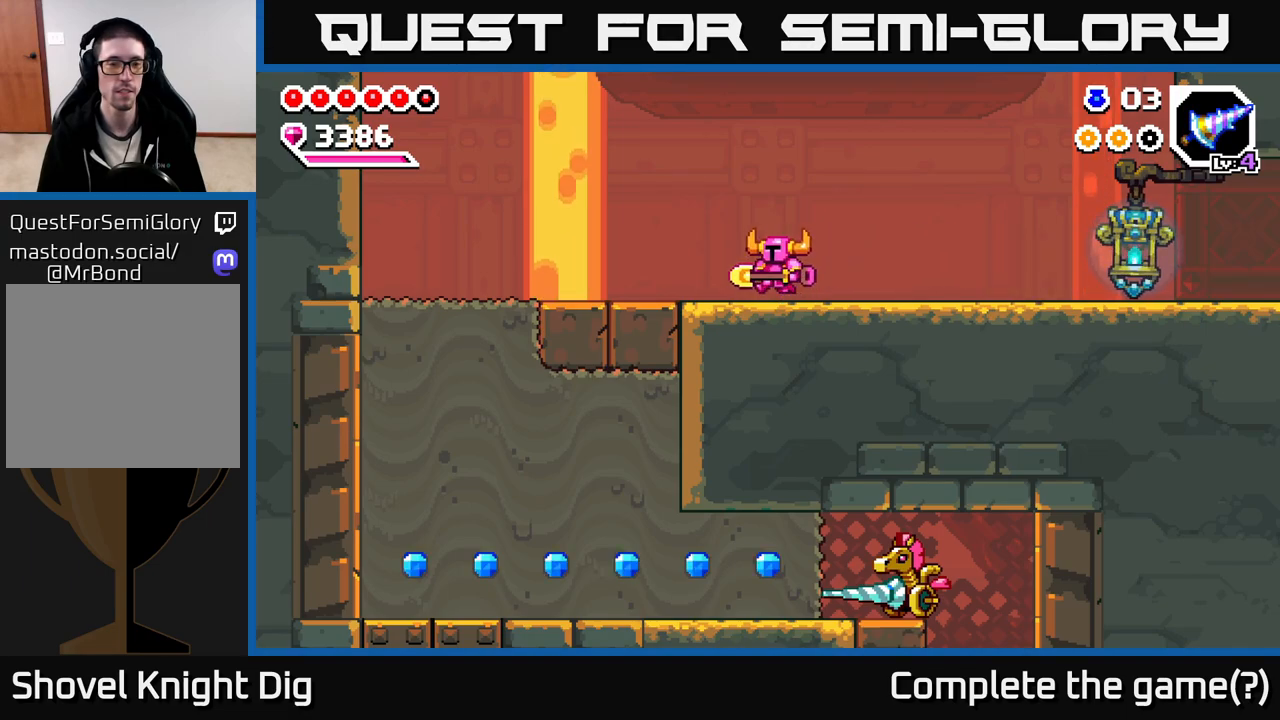
{"buttons": [], "left_stick": "left", "right_stick": "center", "events": []}
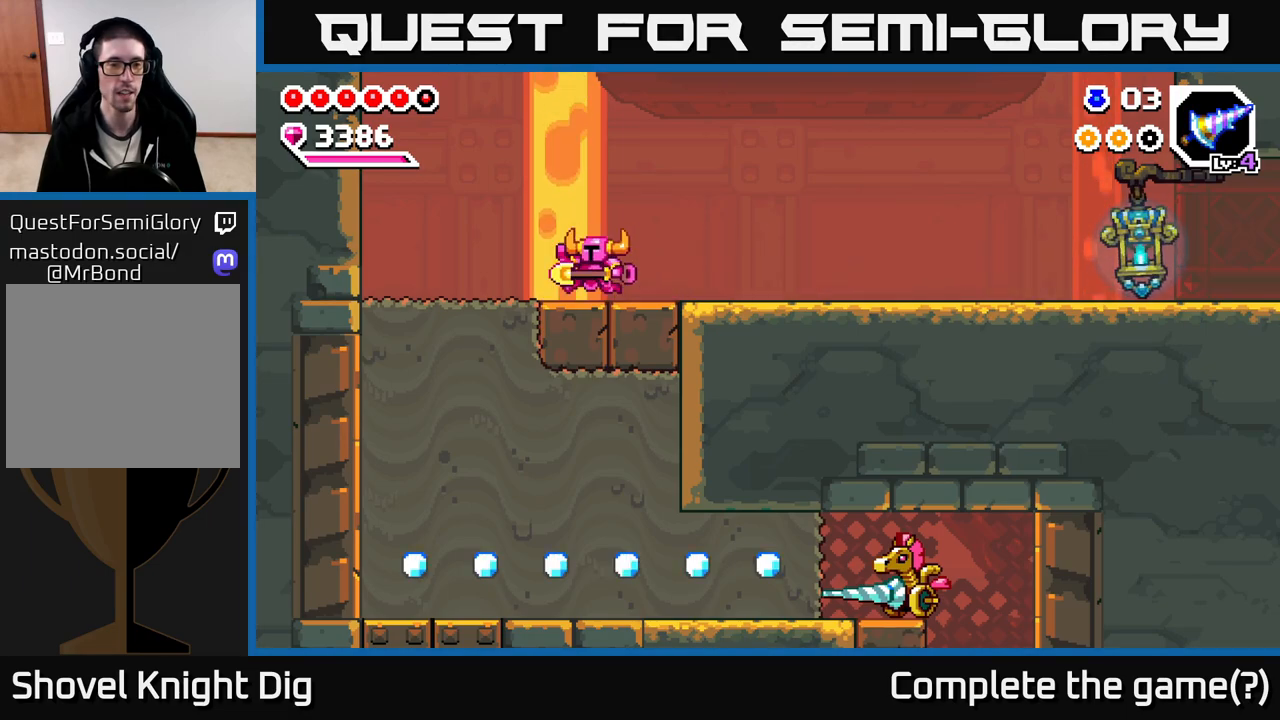
{"buttons": ["X"], "left_stick": "down", "right_stick": "center", "events": [[267, "X", "down"], [267, "left_stick", "down"], [350, "X", "up"], [433, "X", "down"]]}
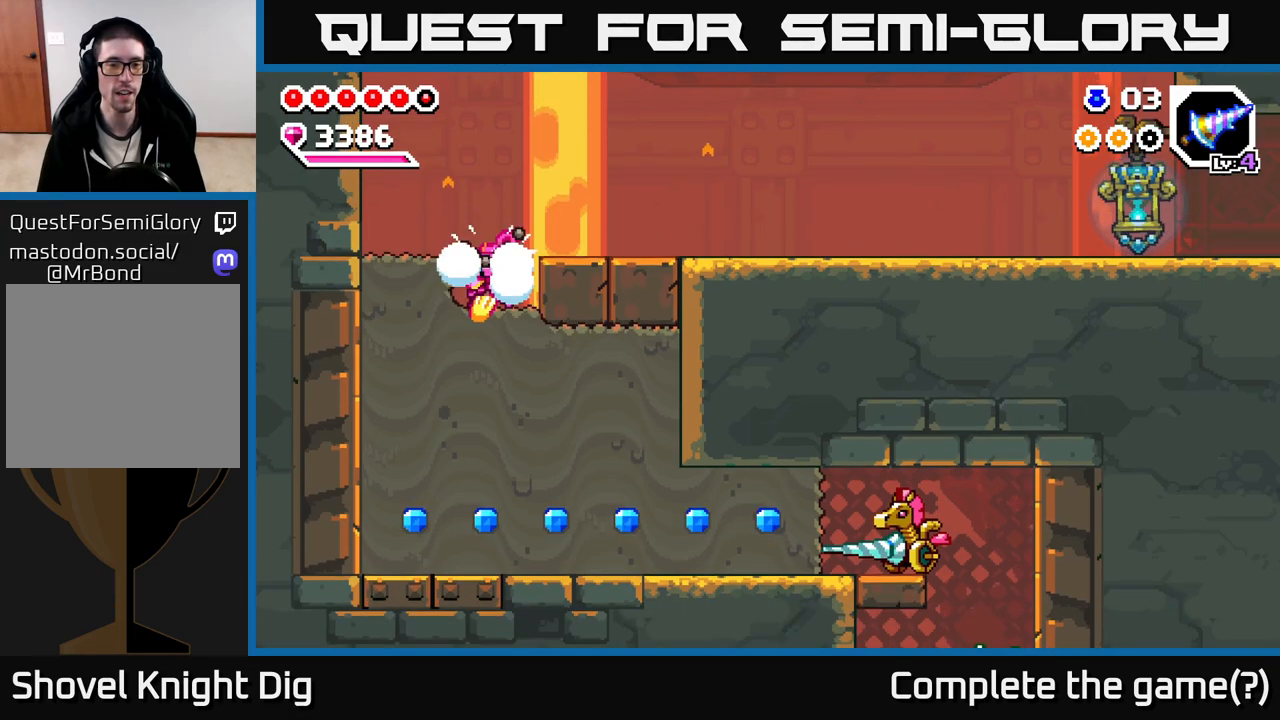
{"buttons": ["X"], "left_stick": "down", "right_stick": "center", "events": [[33, "X", "up"], [100, "X", "down"], [200, "X", "up"], [283, "X", "down"], [383, "X", "up"], [450, "X", "down"]]}
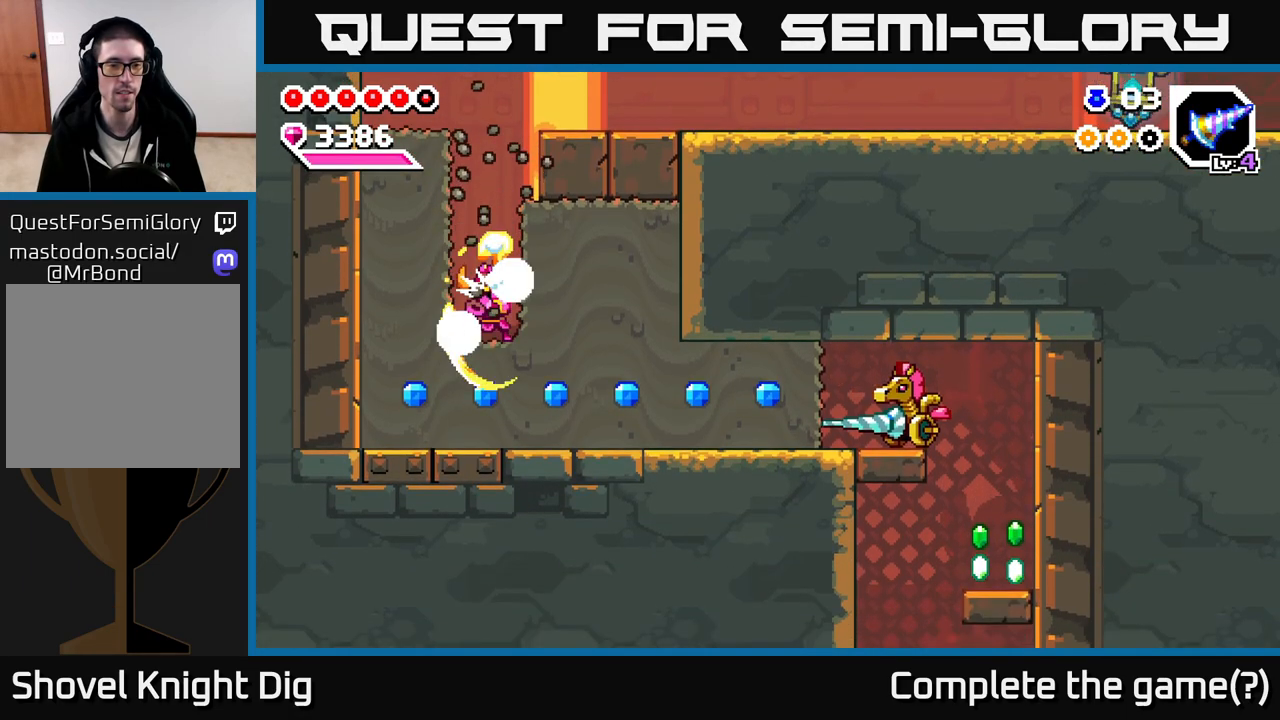
{"buttons": [], "left_stick": "left", "right_stick": "center", "events": [[67, "X", "up"], [150, "X", "down"], [250, "X", "up"], [283, "left_stick", "left"], [317, "X", "down"], [417, "X", "up"]]}
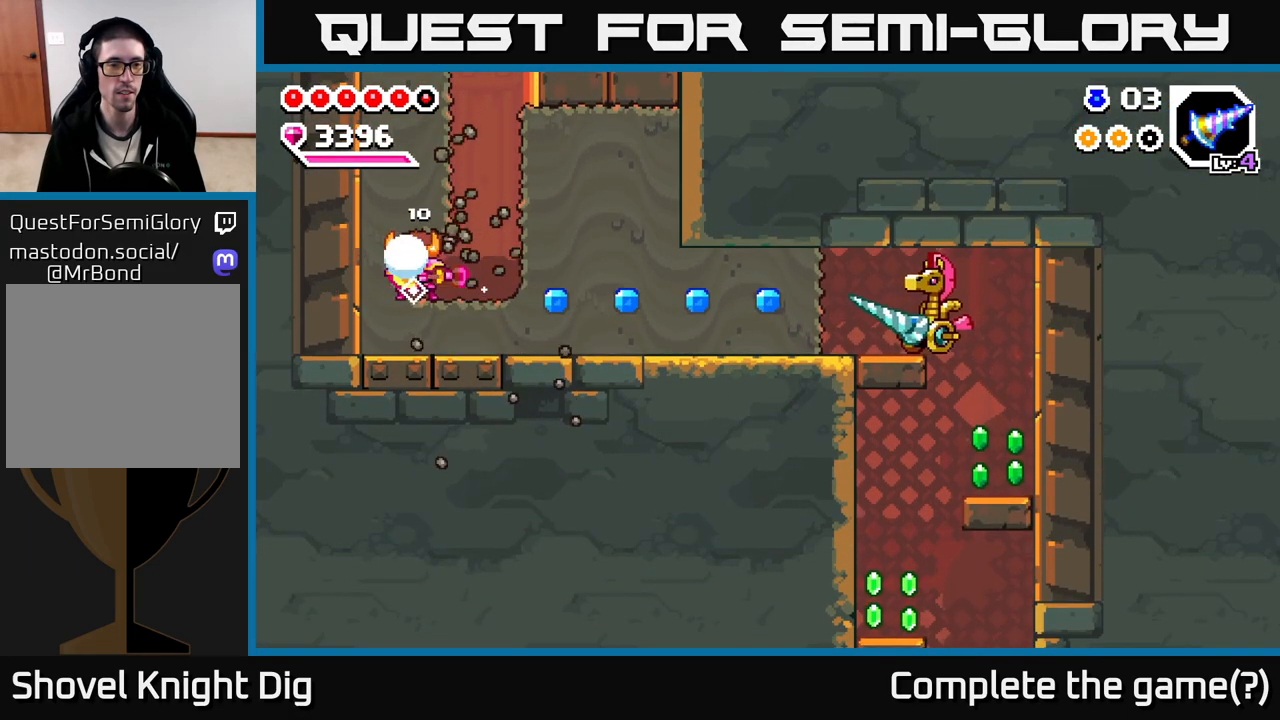
{"buttons": [], "left_stick": "right", "right_stick": "center", "events": [[50, "left_stick", "right"], [267, "left_stick", "center"], [383, "left_stick", "right"]]}
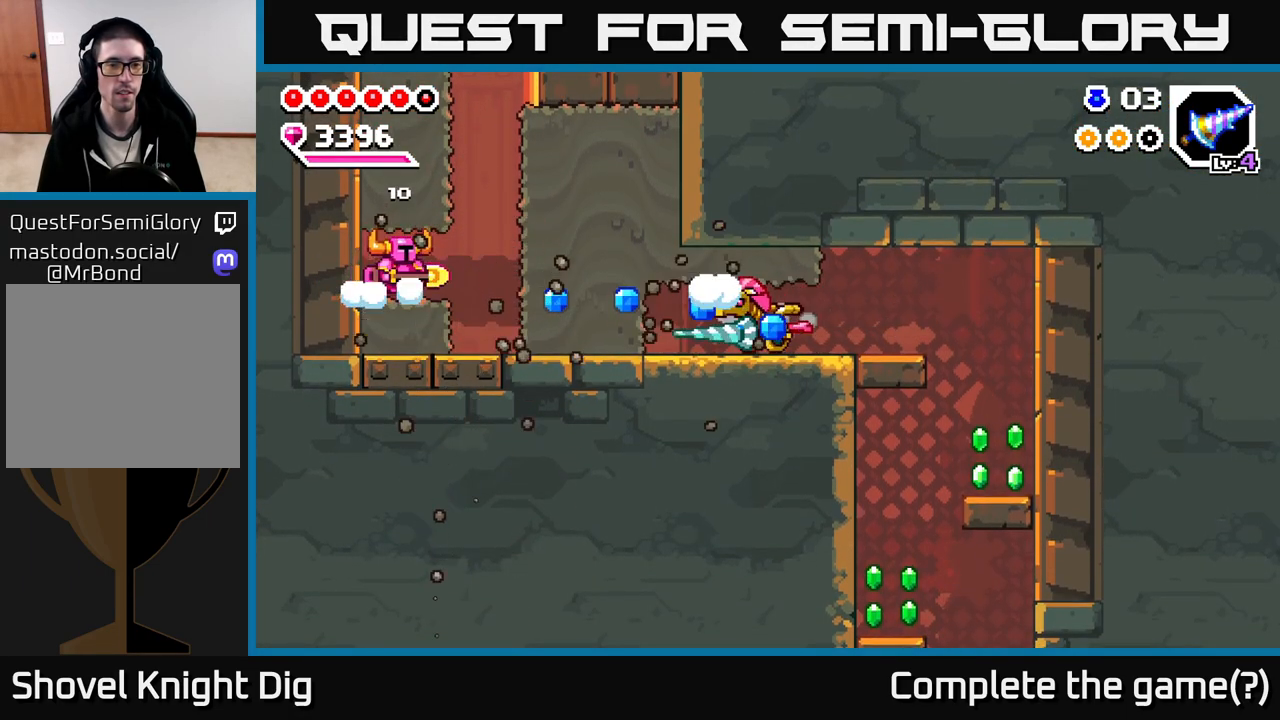
{"buttons": ["A"], "left_stick": "right", "right_stick": "center", "events": [[50, "left_stick", "center"], [467, "left_stick", "right"], [500, "A", "down"]]}
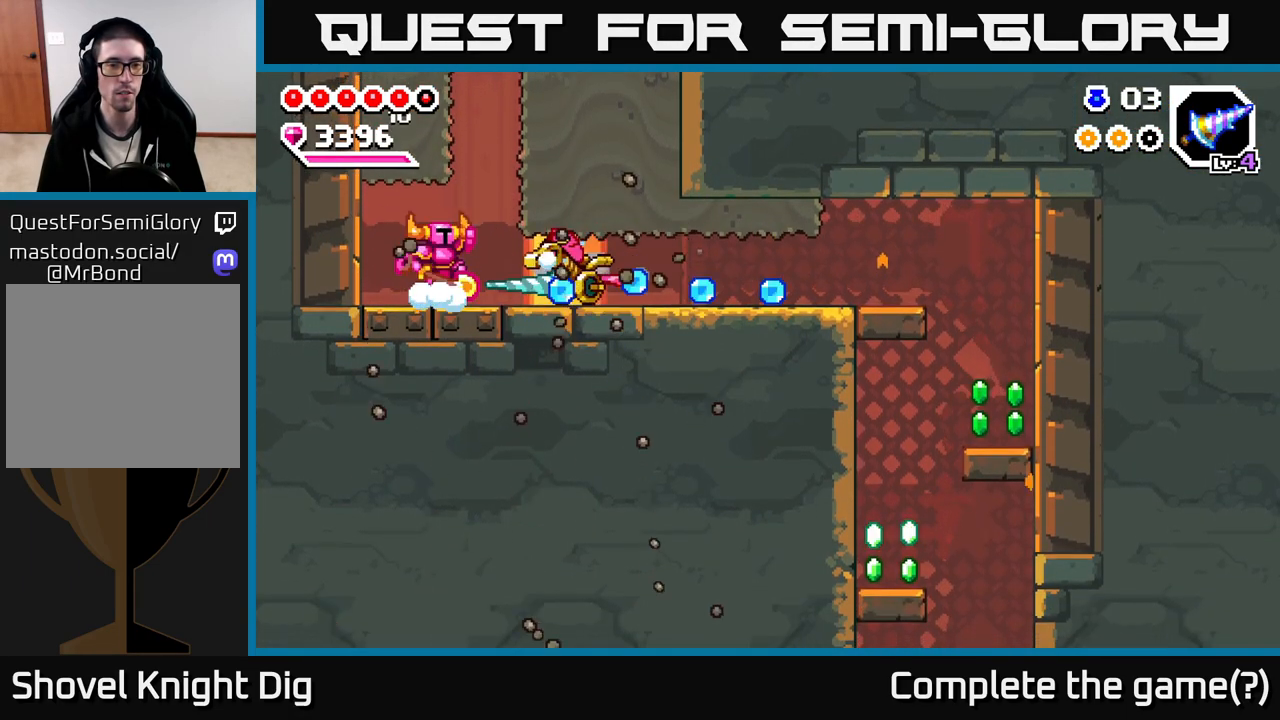
{"buttons": [], "left_stick": "down", "right_stick": "center", "events": [[67, "left_stick", "down"], [500, "A", "up"]]}
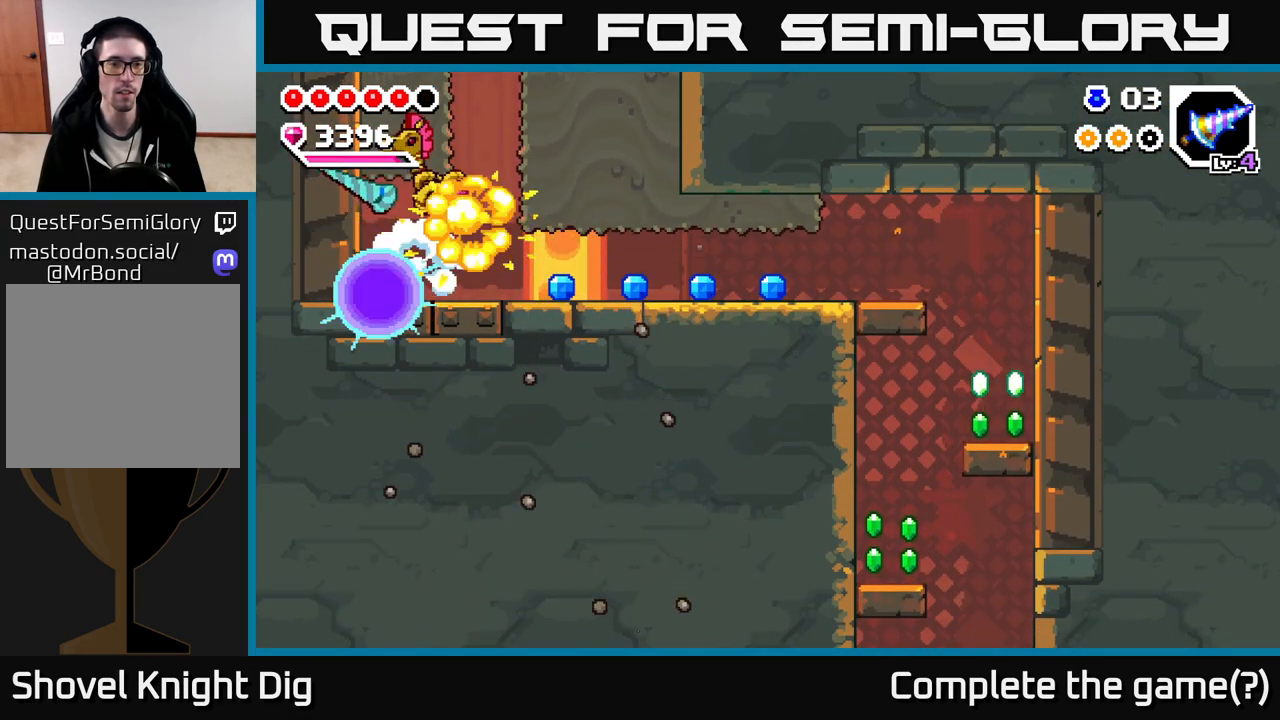
{"buttons": [], "left_stick": "right", "right_stick": "center", "events": [[83, "left_stick", "center"], [350, "X", "down"], [450, "X", "up"], [450, "left_stick", "right"]]}
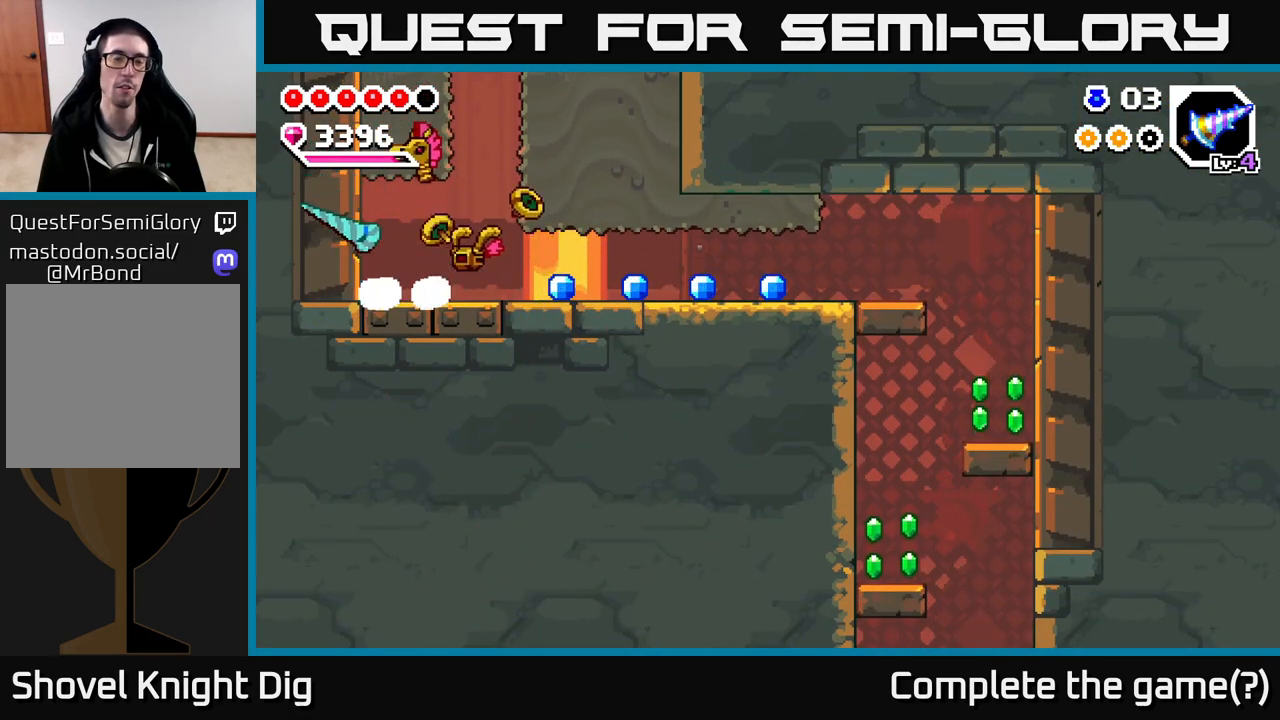
{"buttons": [], "left_stick": "right", "right_stick": "center", "events": [[167, "left_stick", "left"], [300, "left_stick", "right"]]}
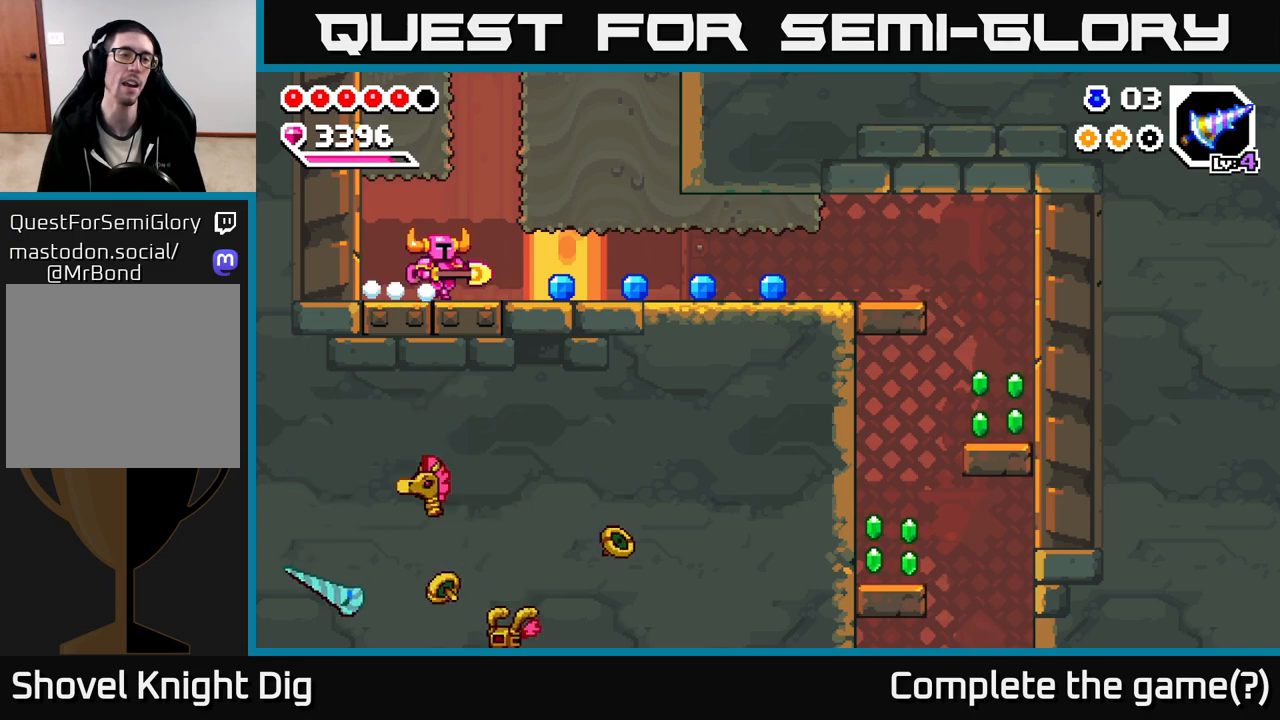
{"buttons": [], "left_stick": "right", "right_stick": "center", "events": []}
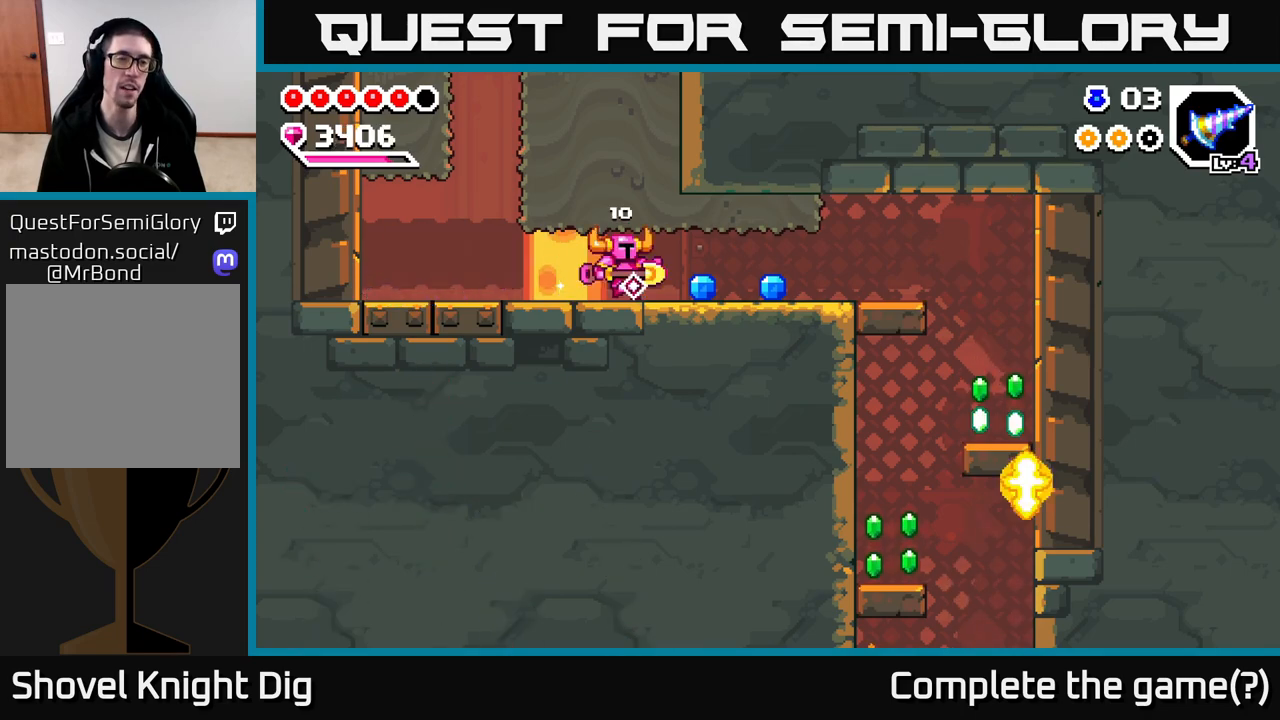
{"buttons": ["A"], "left_stick": "right", "right_stick": "center", "events": [[50, "A", "down"], [167, "A", "up"], [267, "A", "down"], [367, "A", "up"], [467, "A", "down"]]}
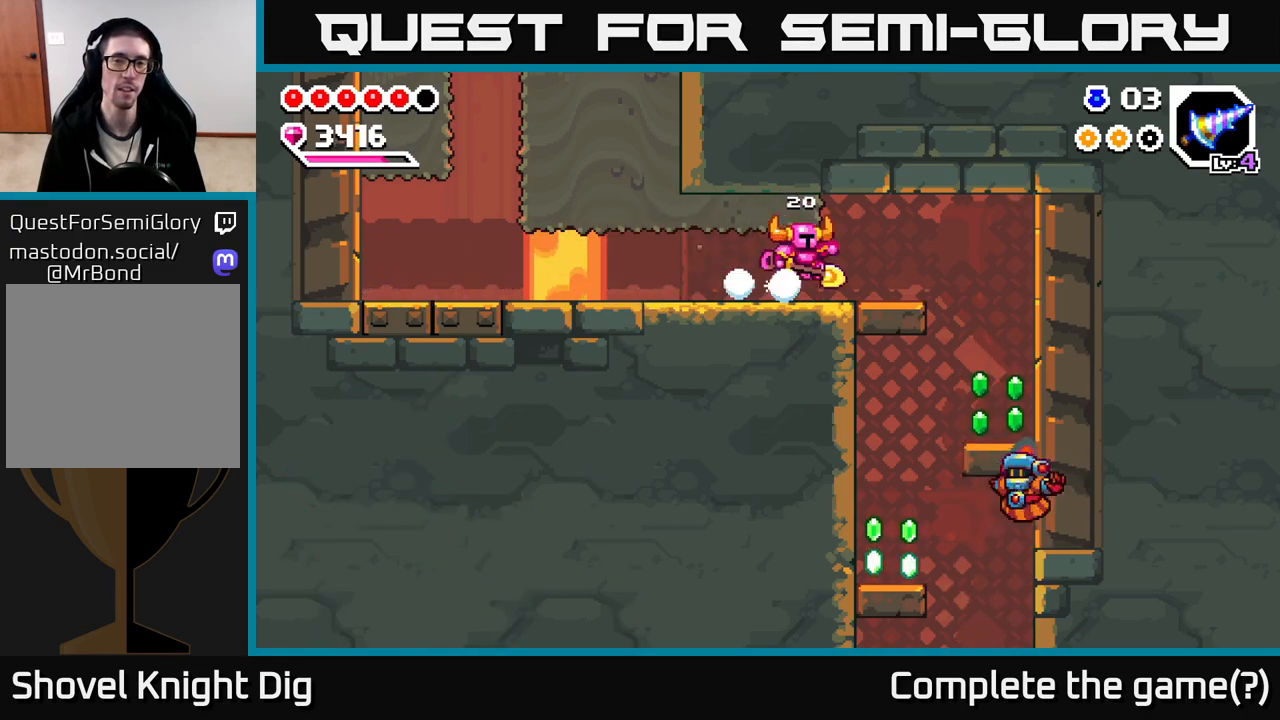
{"buttons": [], "left_stick": "right", "right_stick": "center", "events": [[67, "A", "up"]]}
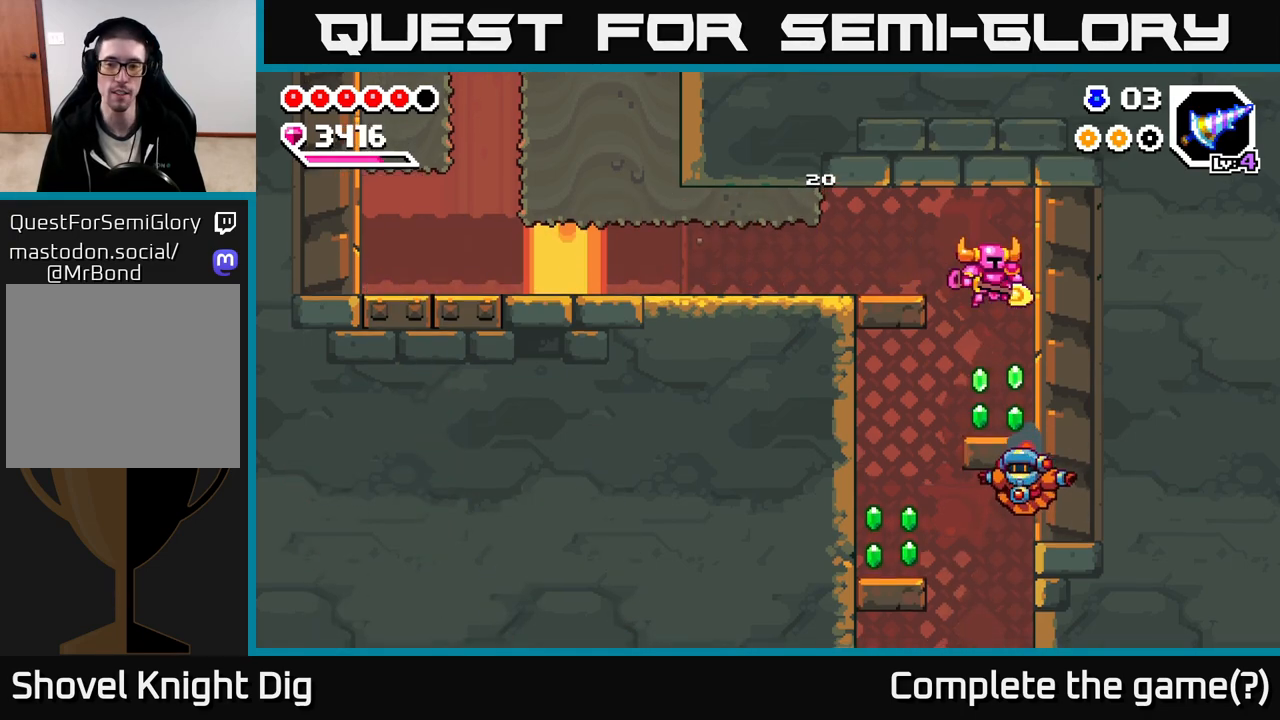
{"buttons": [], "left_stick": "down", "right_stick": "center", "events": [[117, "left_stick", "down"]]}
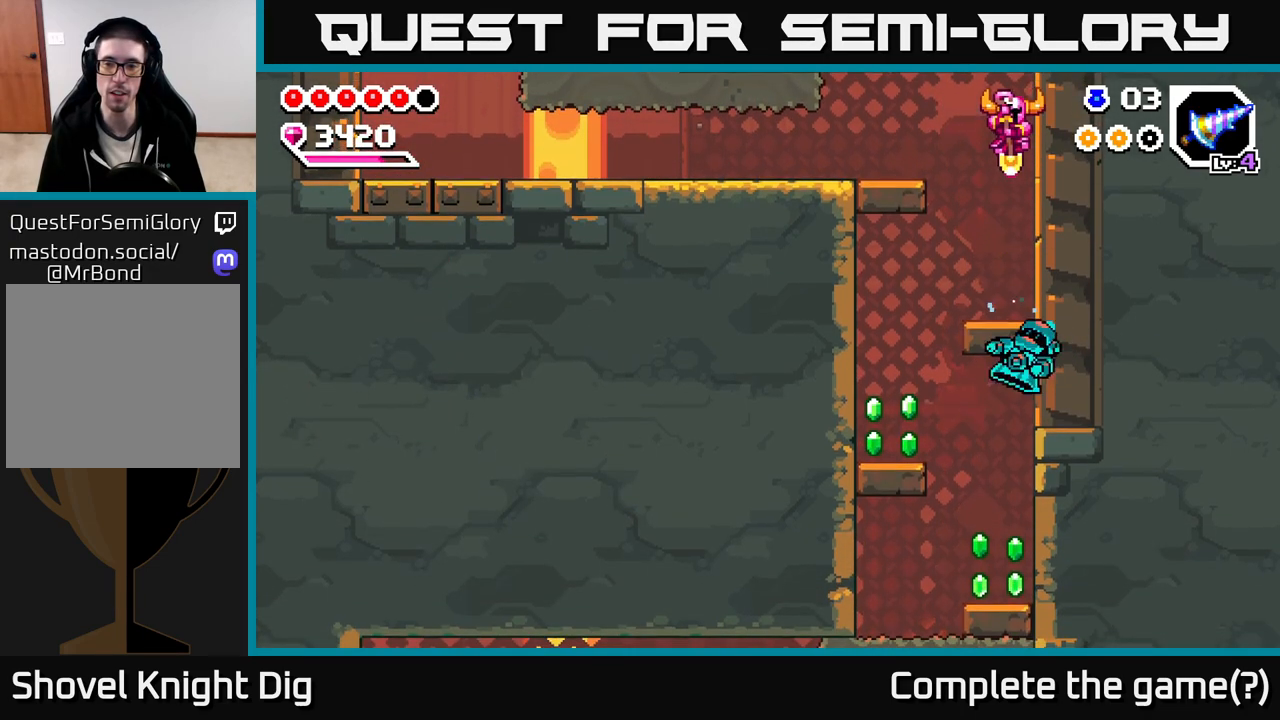
{"buttons": [], "left_stick": "down", "right_stick": "center", "events": []}
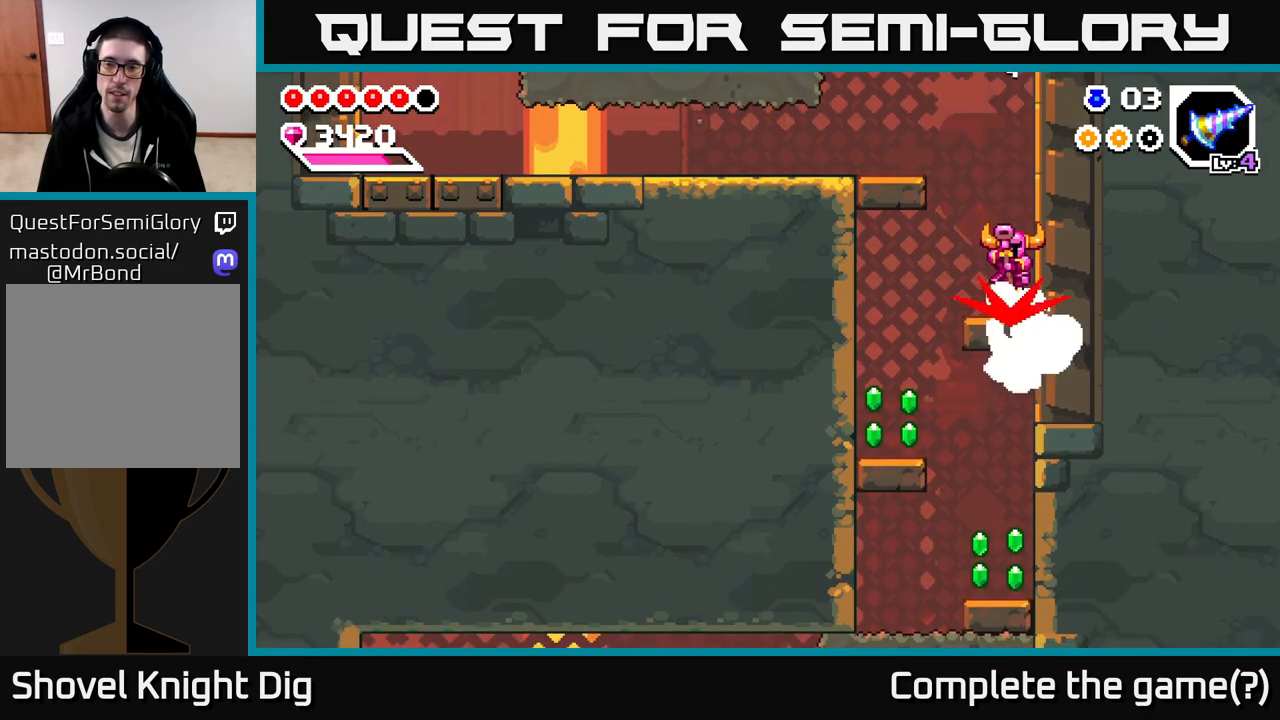
{"buttons": [], "left_stick": "right", "right_stick": "center", "events": [[150, "left_stick", "center"], [483, "left_stick", "right"]]}
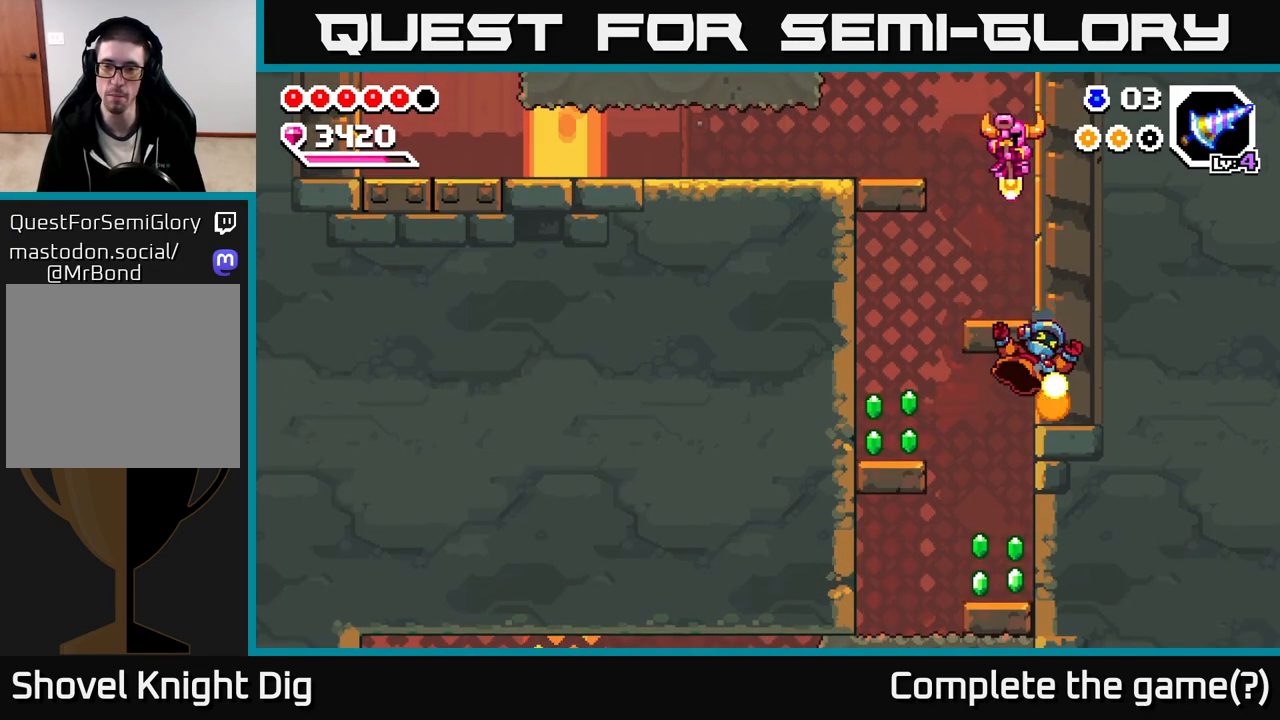
{"buttons": [], "left_stick": "left", "right_stick": "center", "events": [[183, "left_stick", "left"]]}
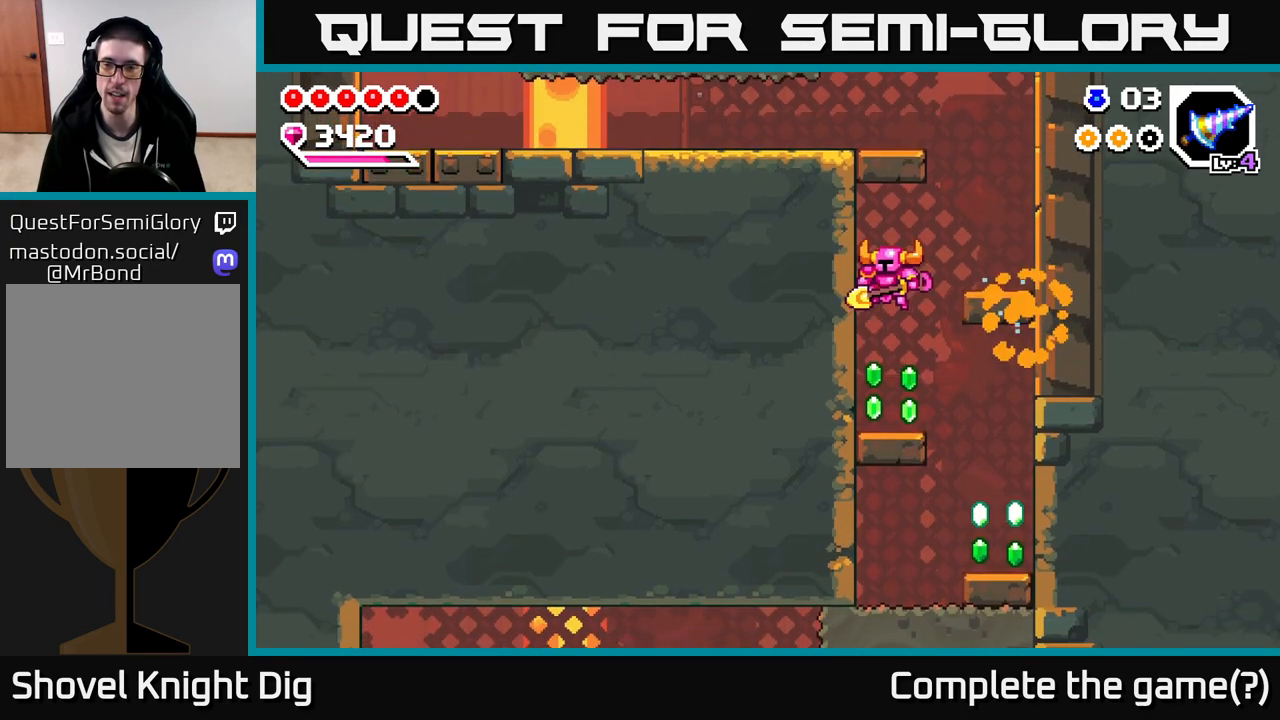
{"buttons": [], "left_stick": "right", "right_stick": "center", "events": [[167, "left_stick", "center"], [233, "left_stick", "right"]]}